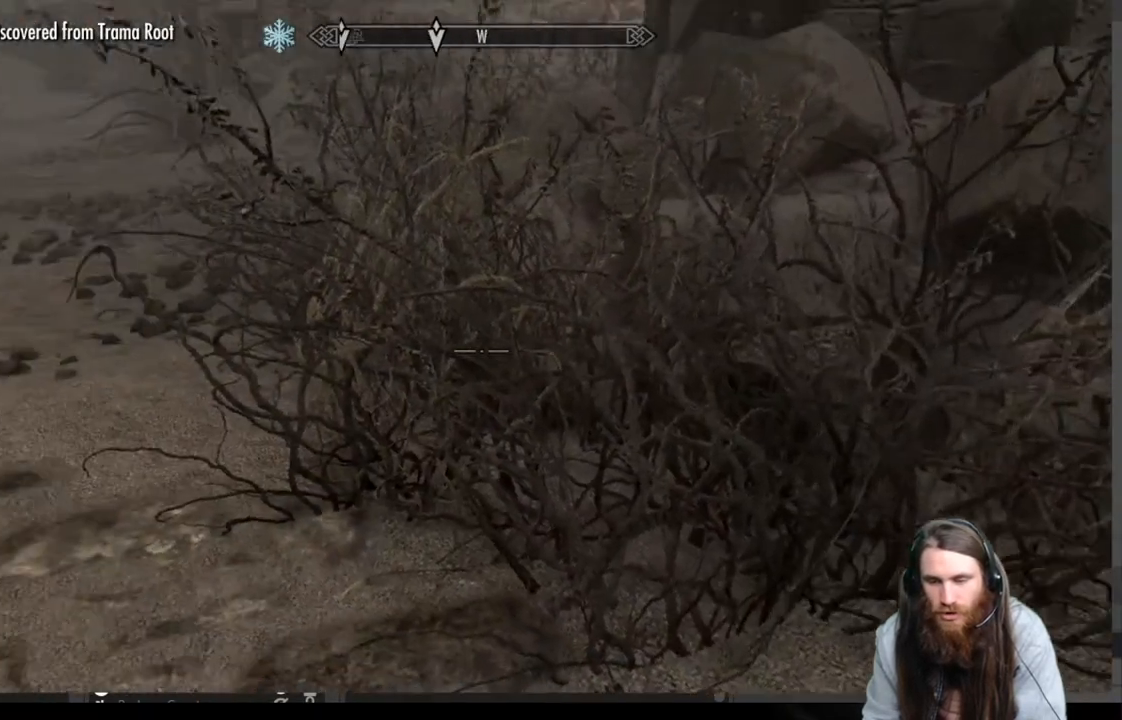
Gameplay with a controller (Xbox layout); each line is a JSON object with the inputs held at the frame after it. "events" lists button and stick changes between this image and that frame as [ms after this image, input, new state], when the widget could be followed in between.
{"buttons": ["A"], "left_stick": "up", "right_stick": "center", "events": [[100, "right_stick", "up-left"], [133, "left_stick", "up"], [250, "right_stick", "center"], [450, "A", "down"]]}
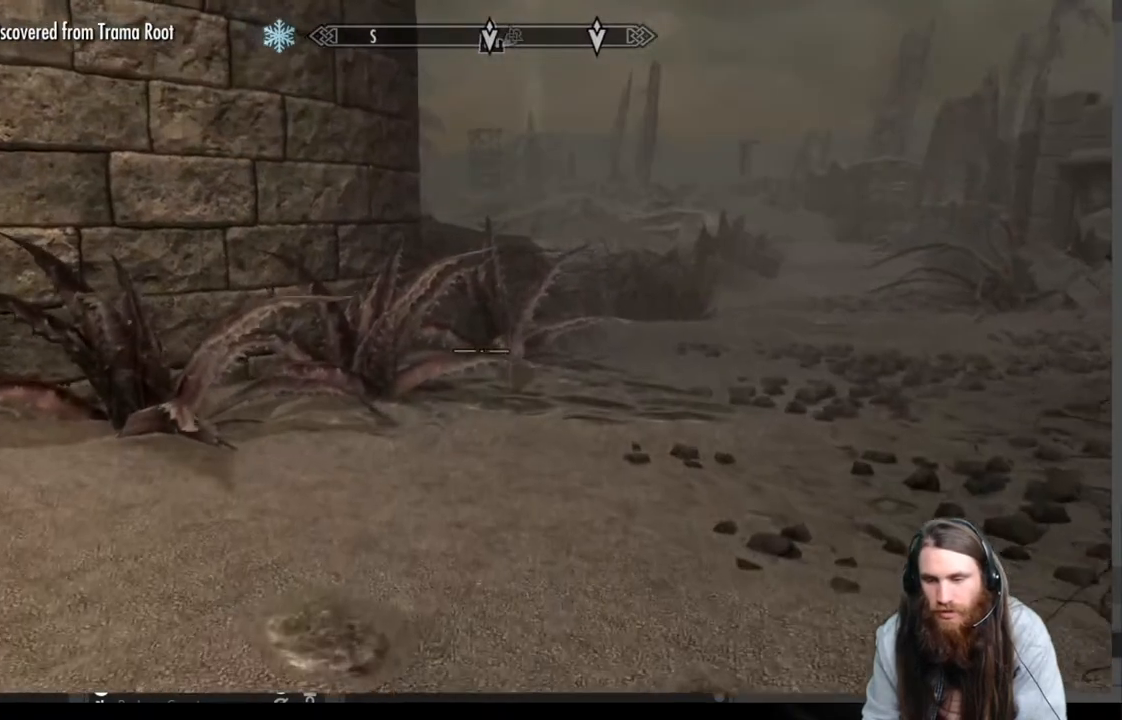
{"buttons": [], "left_stick": "up", "right_stick": "center", "events": [[50, "A", "up"]]}
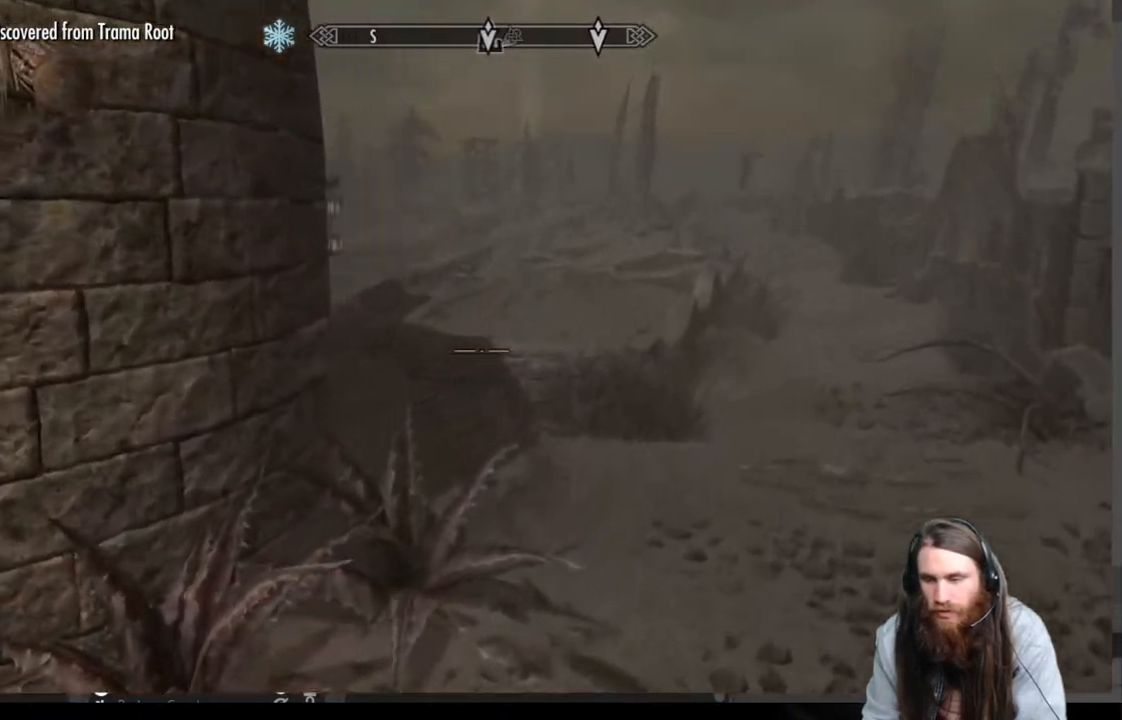
{"buttons": [], "left_stick": "up", "right_stick": "center", "events": [[50, "right_stick", "up-right"], [167, "right_stick", "center"]]}
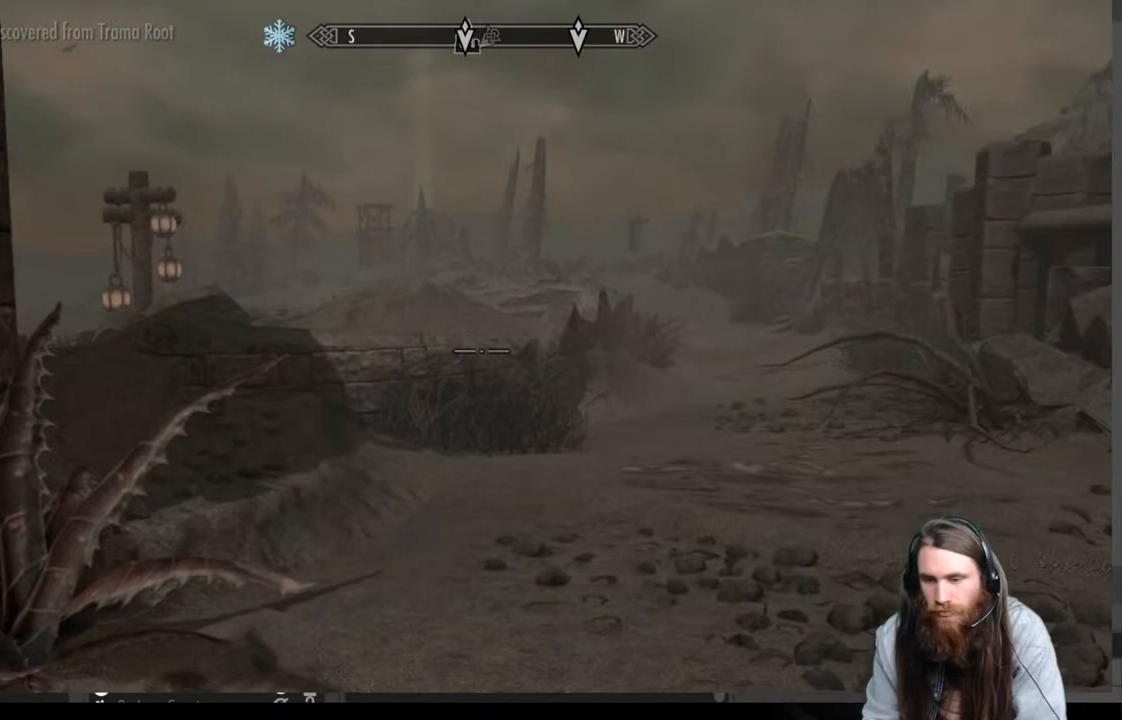
{"buttons": [], "left_stick": "center", "right_stick": "center", "events": [[50, "left_stick", "center"], [200, "B", "down"], [333, "B", "up"]]}
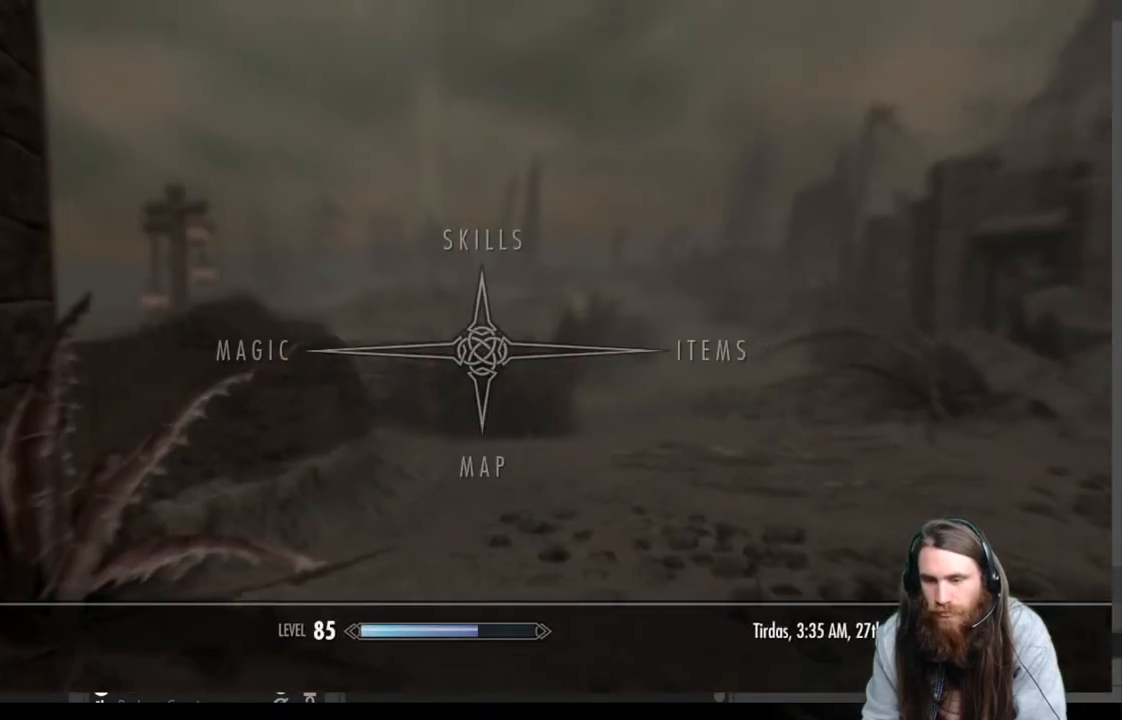
{"buttons": ["A", "DPAD_DOWN"], "left_stick": "center", "right_stick": "center", "events": [[350, "DPAD_DOWN", "down"], [500, "A", "down"]]}
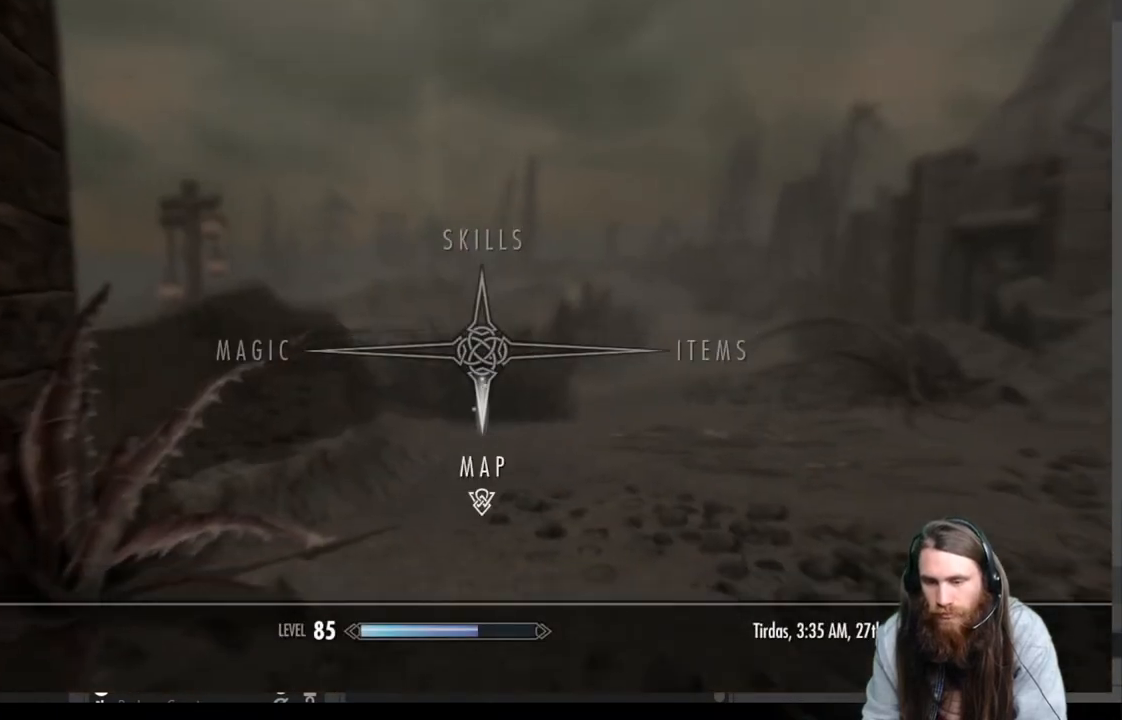
{"buttons": [], "left_stick": "center", "right_stick": "center", "events": [[17, "DPAD_DOWN", "up"], [133, "A", "up"]]}
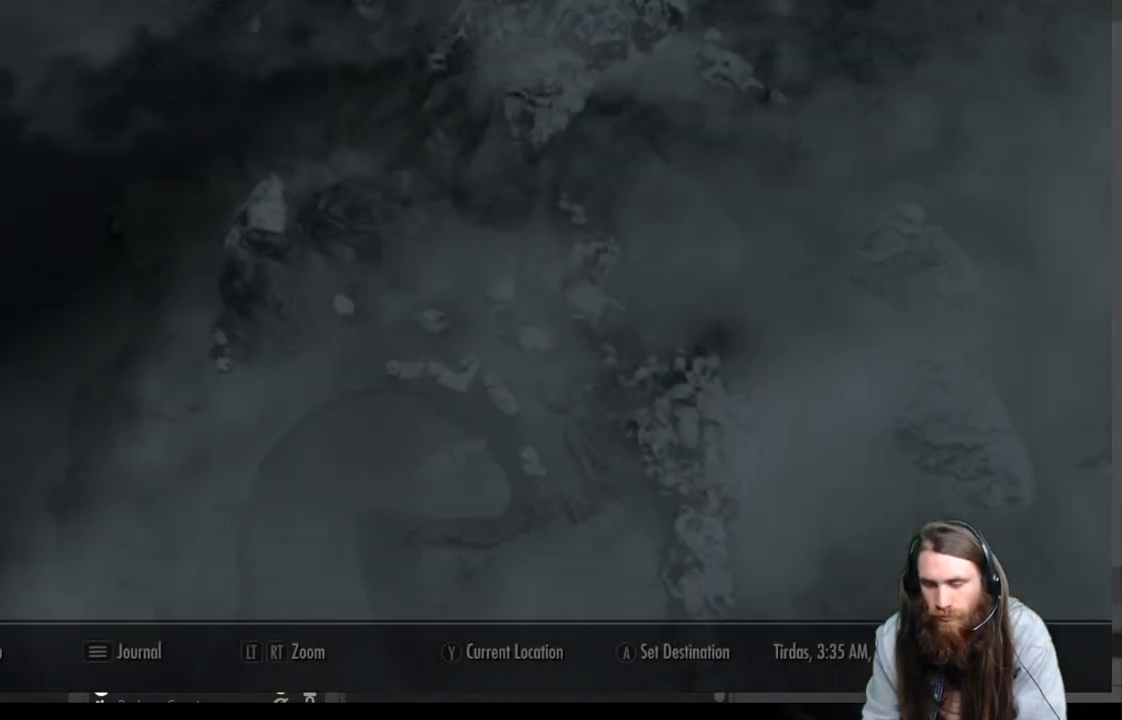
{"buttons": [], "left_stick": "center", "right_stick": "center", "events": []}
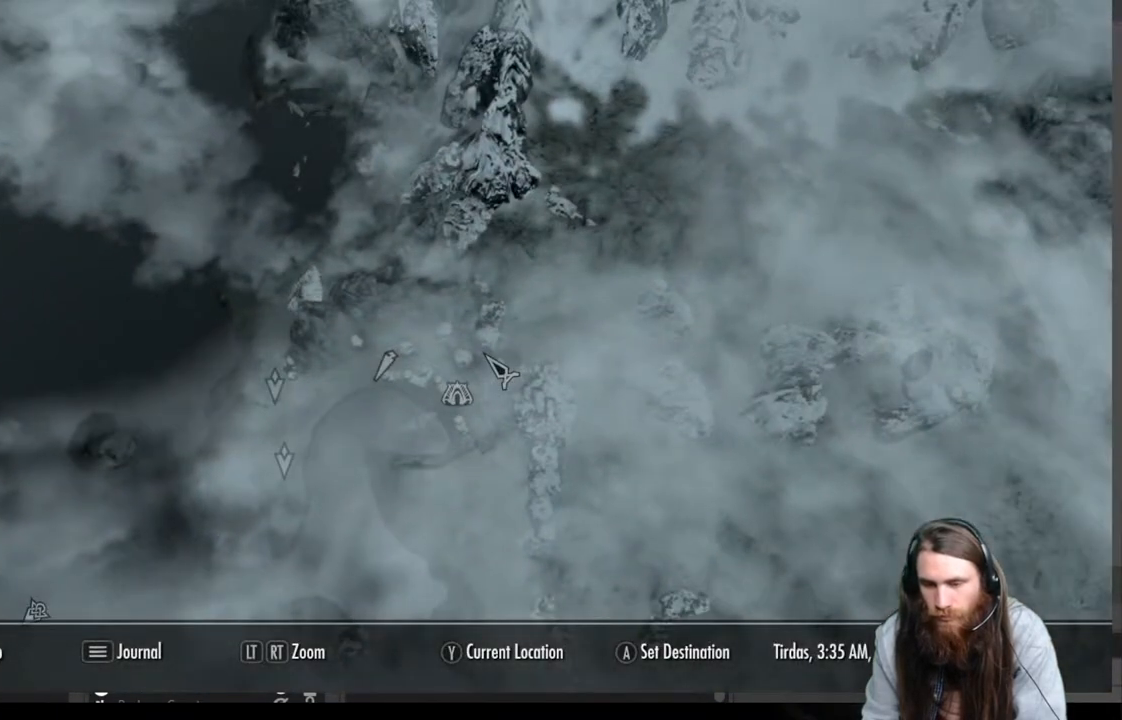
{"buttons": [], "left_stick": "center", "right_stick": "center", "events": [[317, "left_stick", "left"], [500, "left_stick", "center"]]}
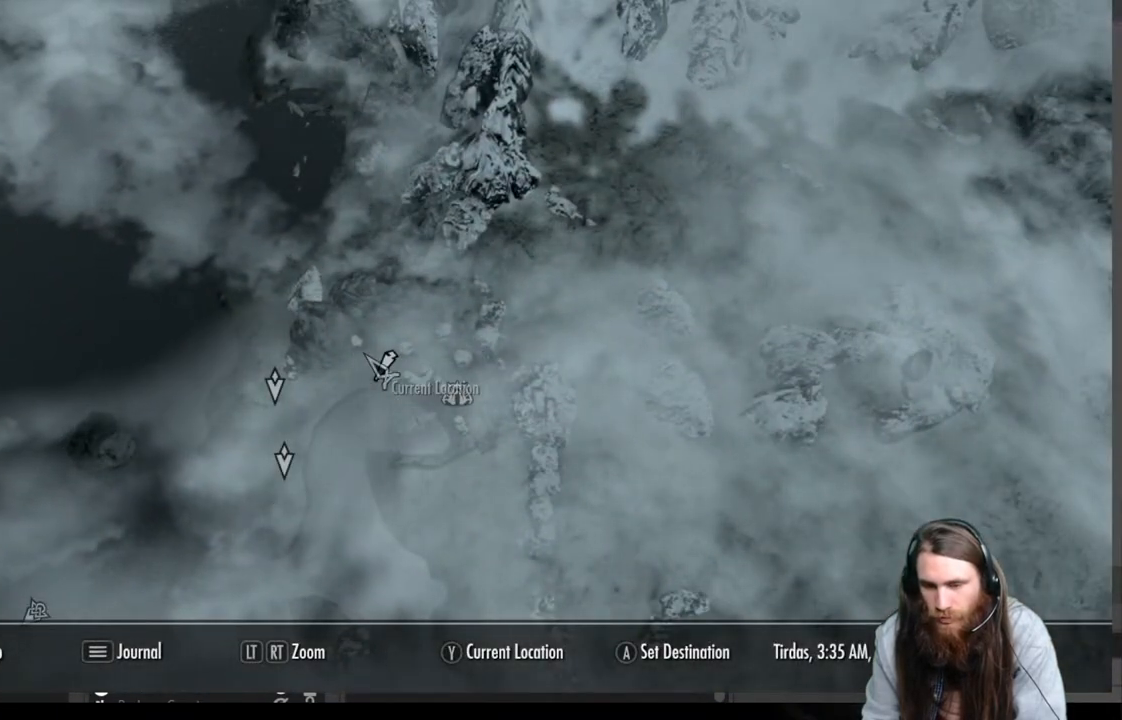
{"buttons": [], "left_stick": "center", "right_stick": "center", "events": []}
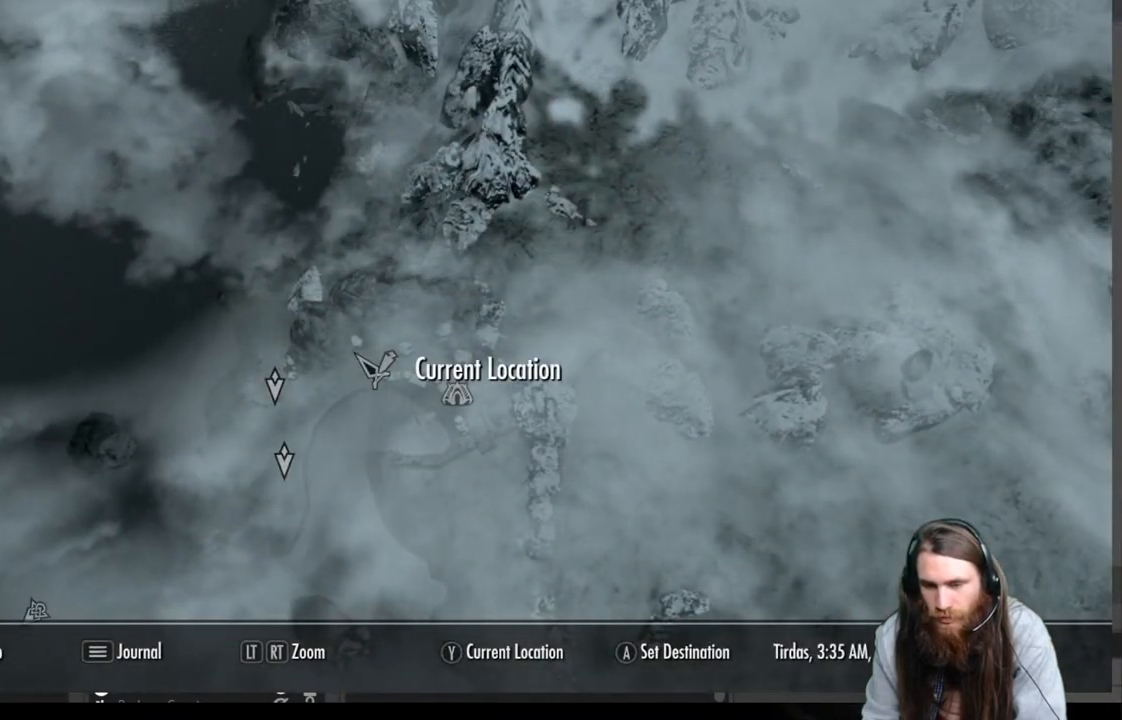
{"buttons": [], "left_stick": "center", "right_stick": "center", "events": [[383, "B", "down"], [500, "B", "up"]]}
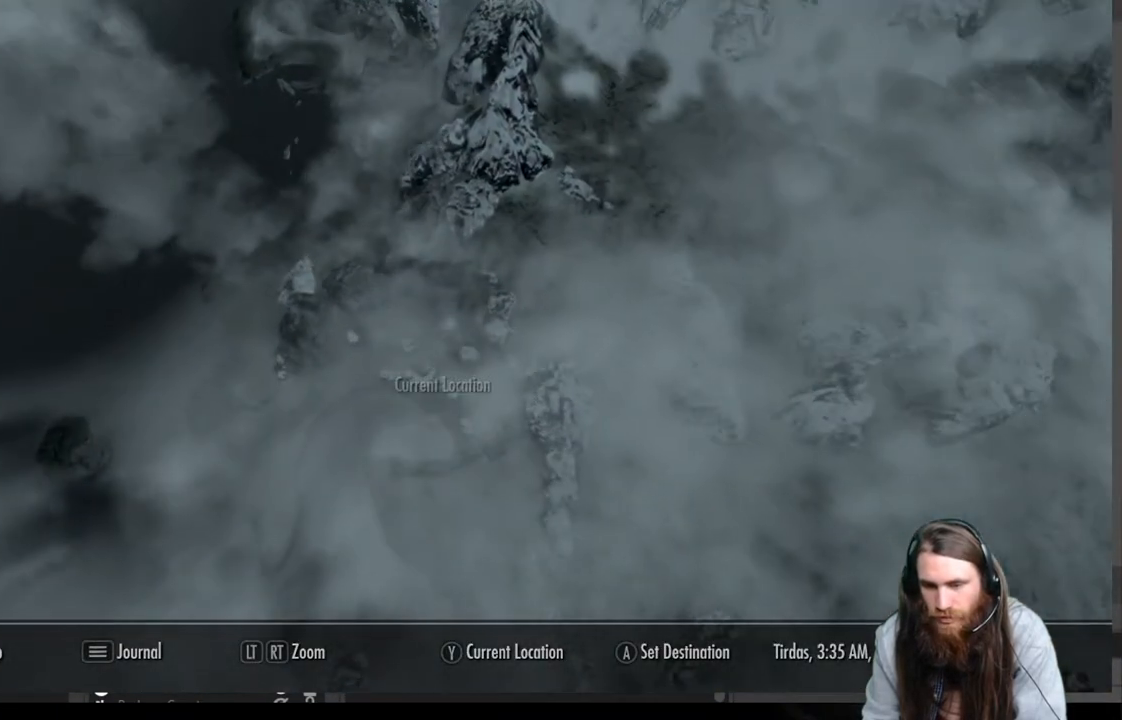
{"buttons": [], "left_stick": "center", "right_stick": "center", "events": []}
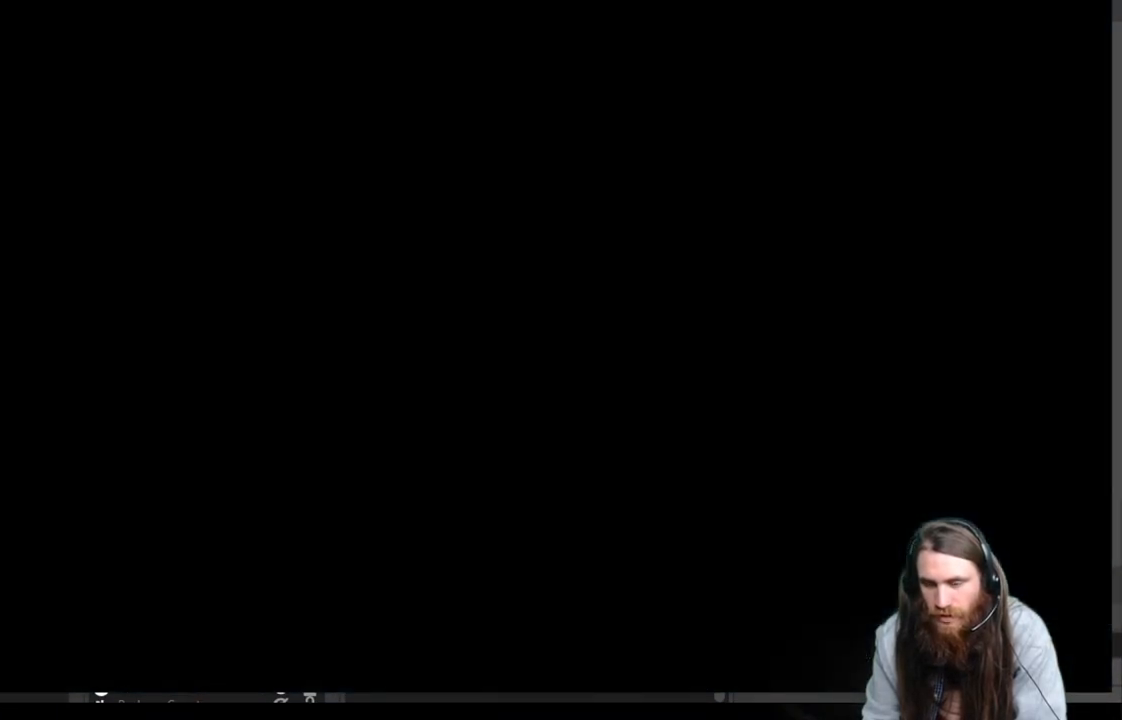
{"buttons": [], "left_stick": "center", "right_stick": "right", "events": [[433, "right_stick", "right"]]}
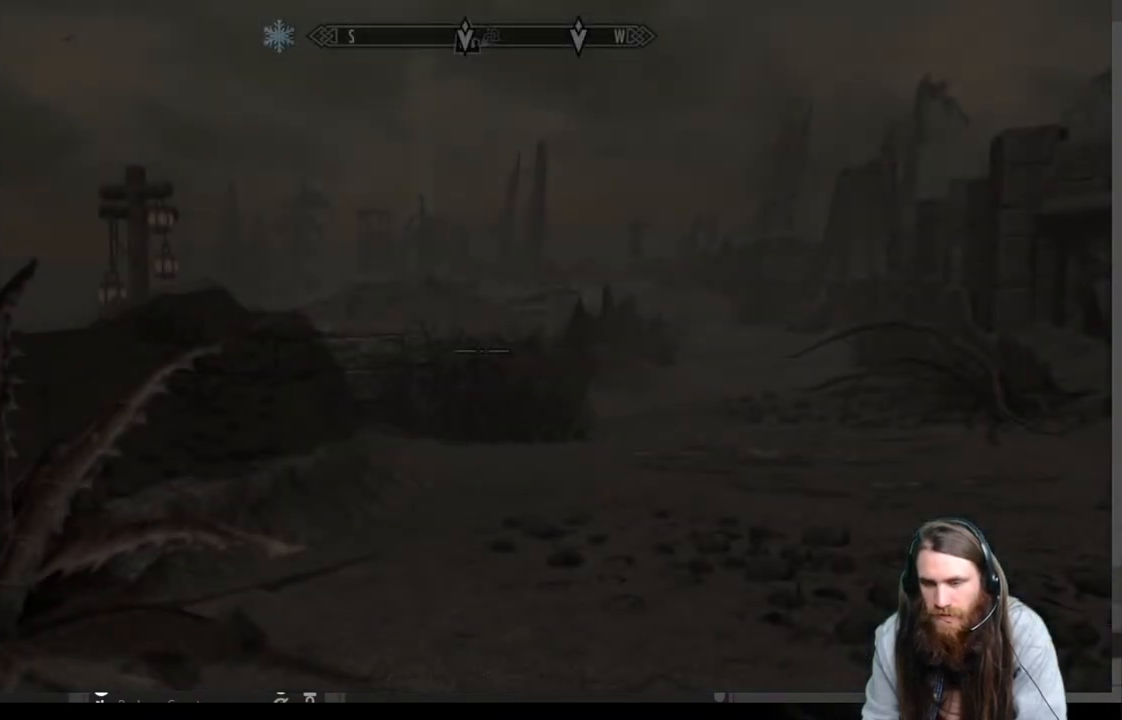
{"buttons": [], "left_stick": "up", "right_stick": "center", "events": [[83, "right_stick", "center"], [300, "right_stick", "right"], [417, "left_stick", "up"], [450, "right_stick", "center"]]}
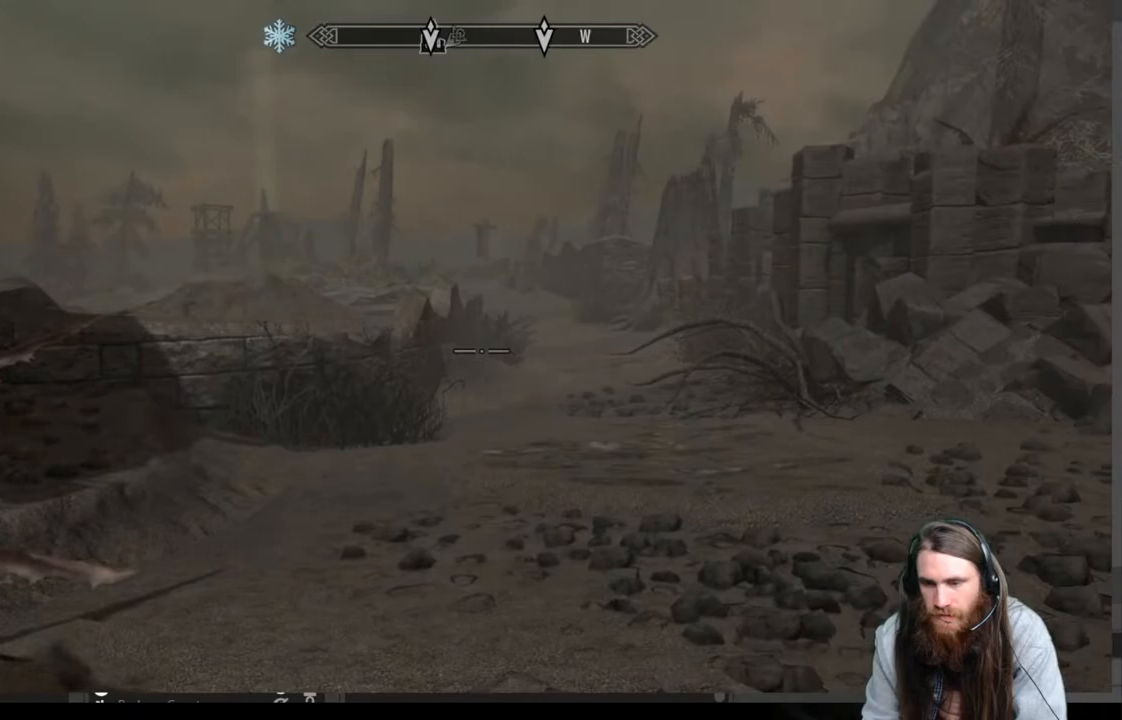
{"buttons": [], "left_stick": "up", "right_stick": "center", "events": [[100, "right_stick", "right"], [217, "right_stick", "center"]]}
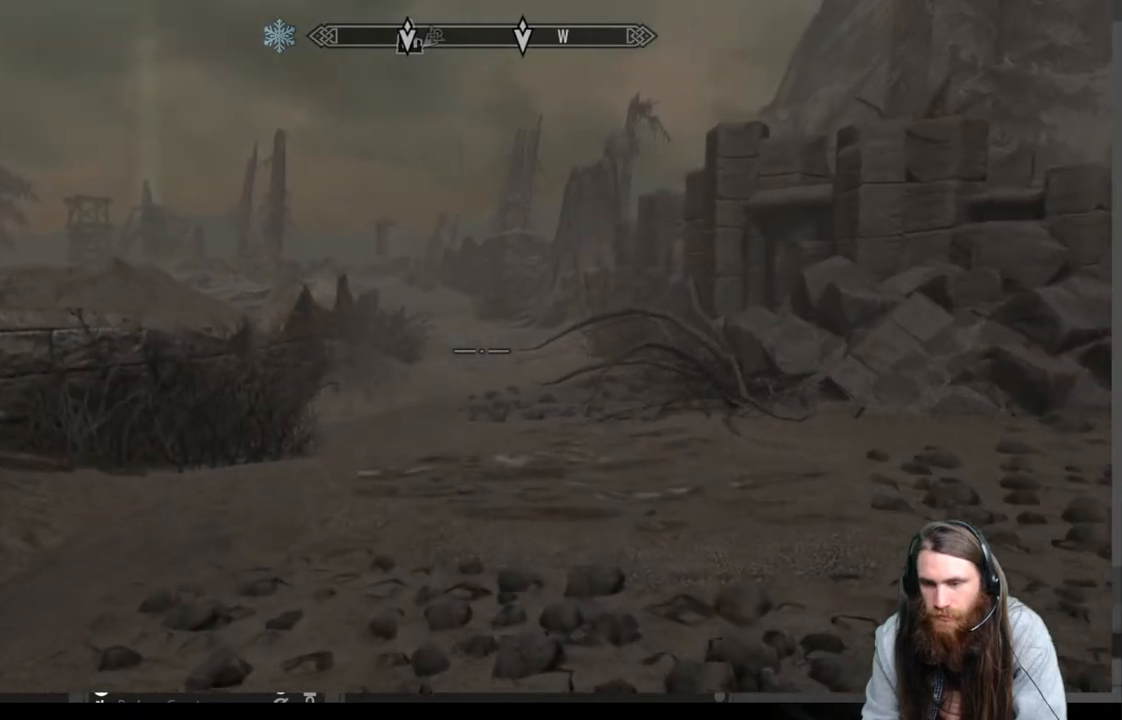
{"buttons": [], "left_stick": "up", "right_stick": "right", "events": [[33, "L3", "down"], [117, "L3", "up"], [500, "right_stick", "right"]]}
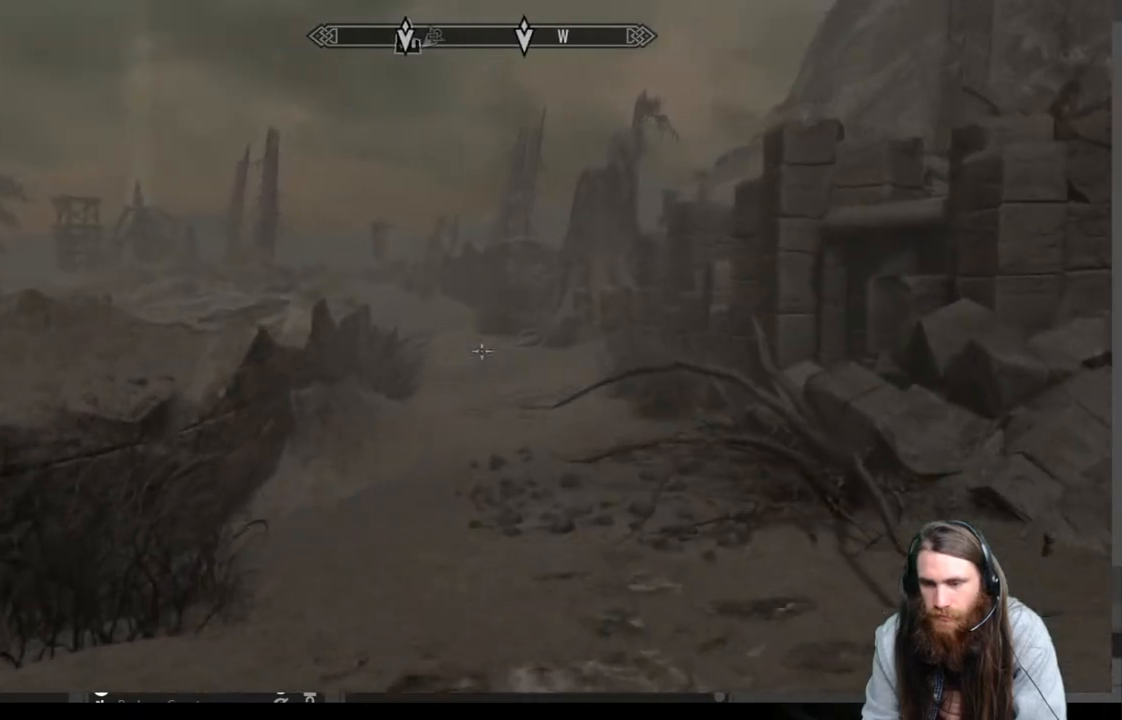
{"buttons": [], "left_stick": "up", "right_stick": "center", "events": [[100, "right_stick", "center"]]}
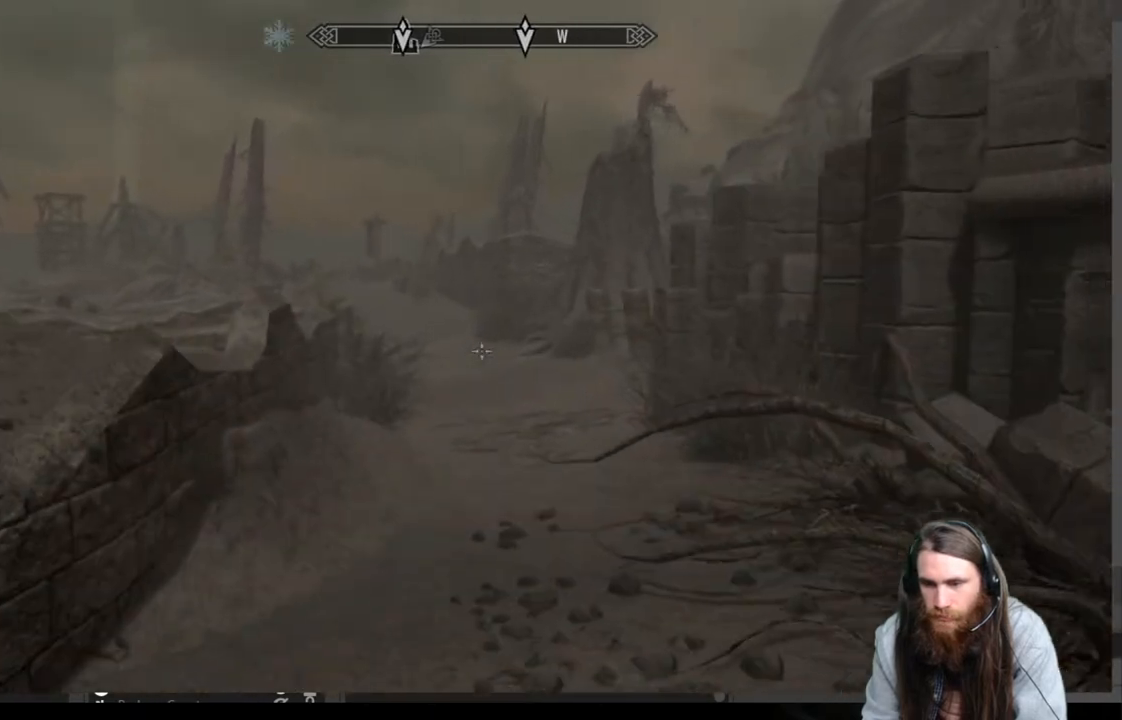
{"buttons": [], "left_stick": "up", "right_stick": "center", "events": [[150, "L1", "down"], [367, "L1", "up"]]}
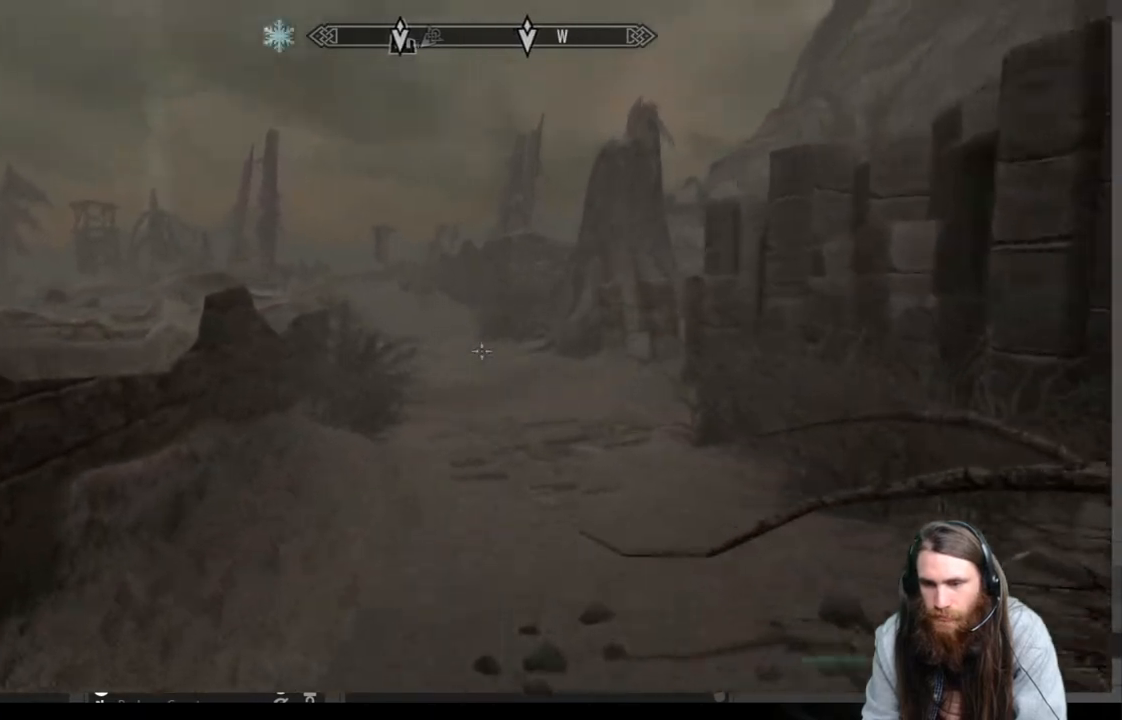
{"buttons": [], "left_stick": "up", "right_stick": "right", "events": [[100, "right_stick", "right"], [250, "right_stick", "center"], [417, "right_stick", "right"]]}
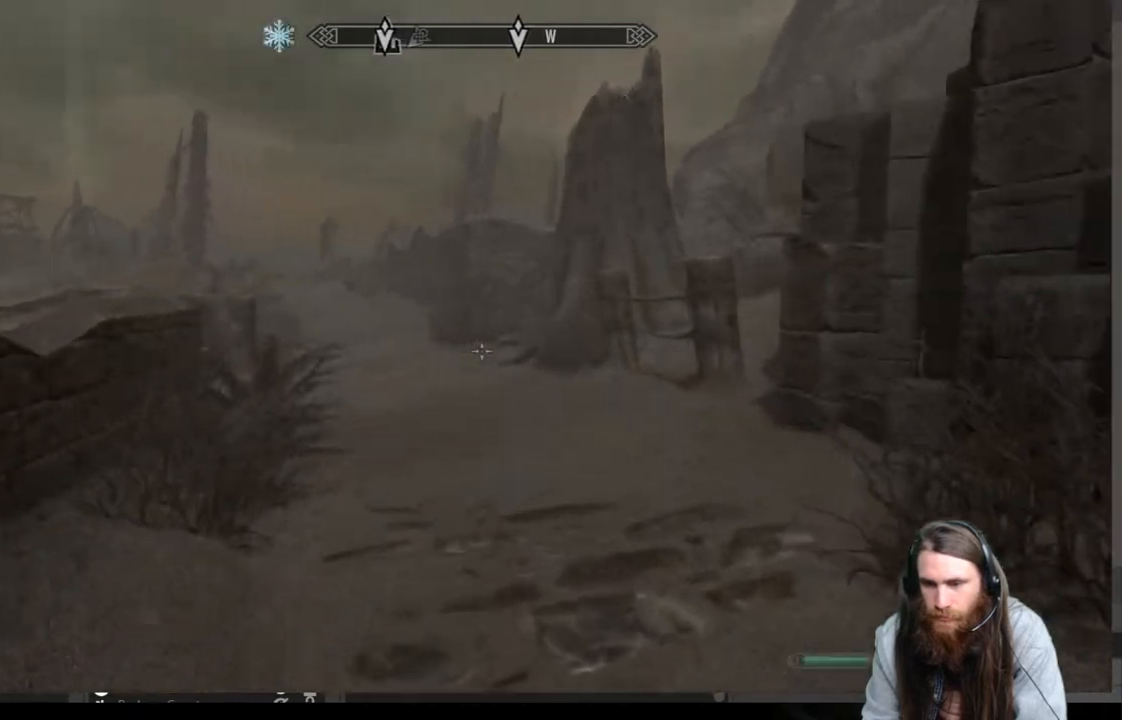
{"buttons": [], "left_stick": "up", "right_stick": "center", "events": [[133, "right_stick", "center"], [217, "right_stick", "right"], [367, "right_stick", "center"]]}
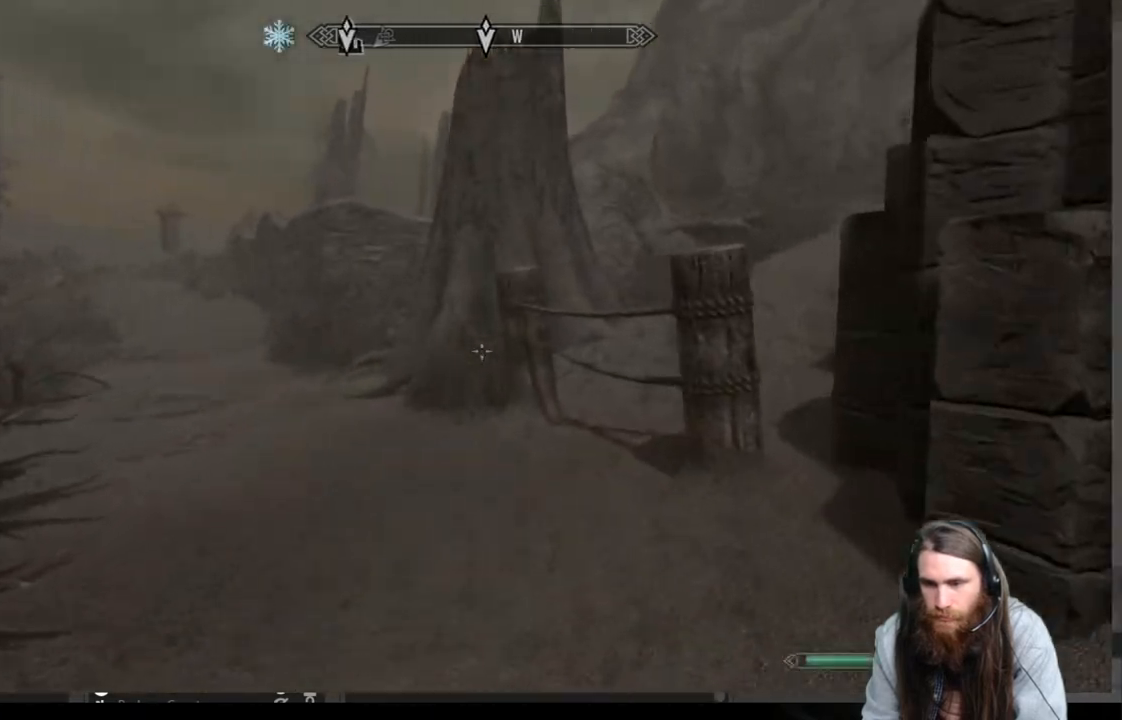
{"buttons": [], "left_stick": "up-left", "right_stick": "center", "events": [[367, "left_stick", "up-left"]]}
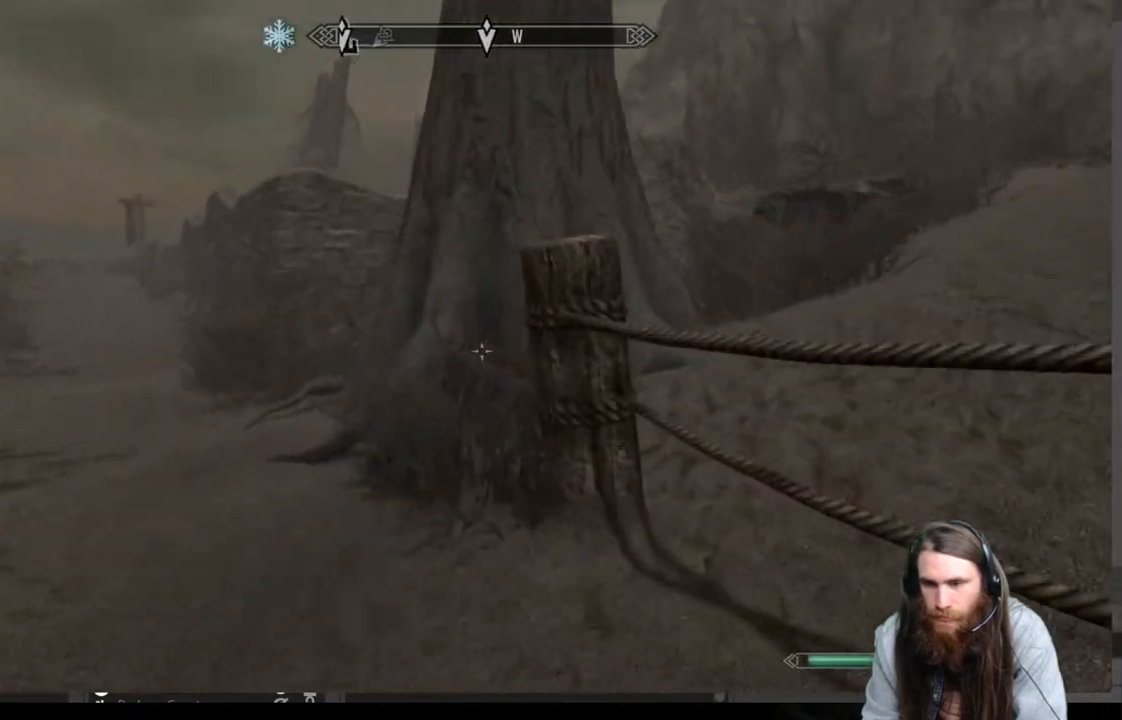
{"buttons": [], "left_stick": "up", "right_stick": "center", "events": [[67, "right_stick", "left"], [267, "right_stick", "center"], [500, "left_stick", "up"]]}
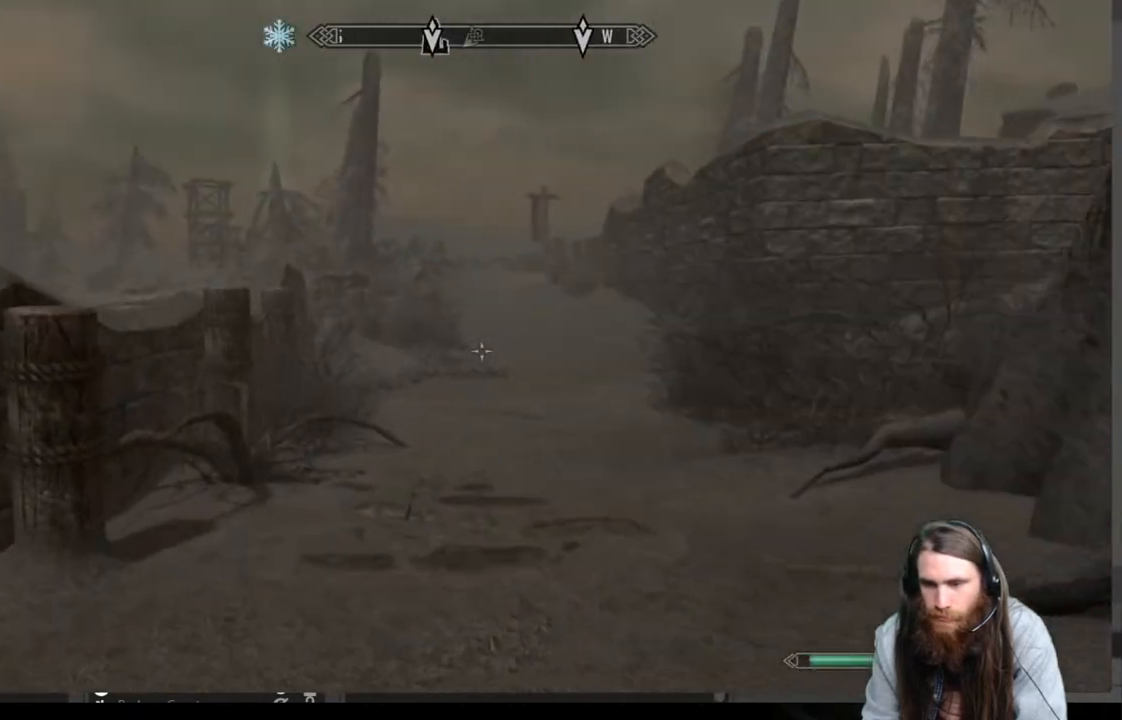
{"buttons": [], "left_stick": "up", "right_stick": "right", "events": [[100, "right_stick", "right"], [250, "right_stick", "center"], [433, "right_stick", "right"]]}
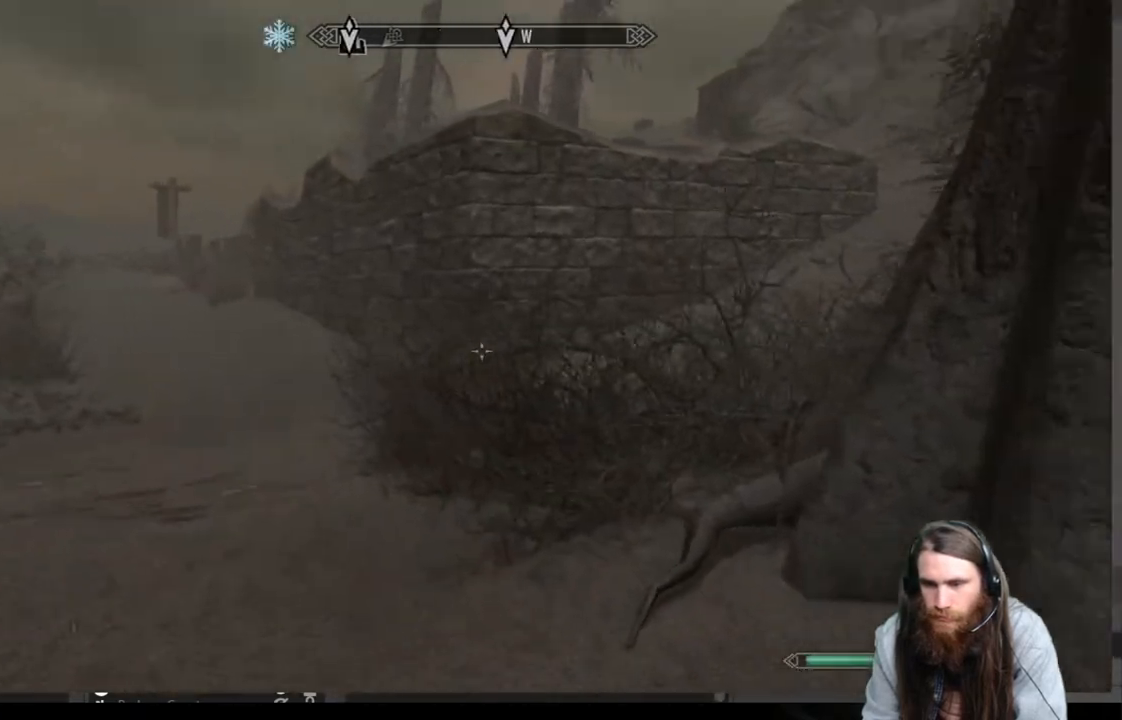
{"buttons": [], "left_stick": "up-left", "right_stick": "center", "events": [[50, "left_stick", "up-left"], [150, "right_stick", "center"]]}
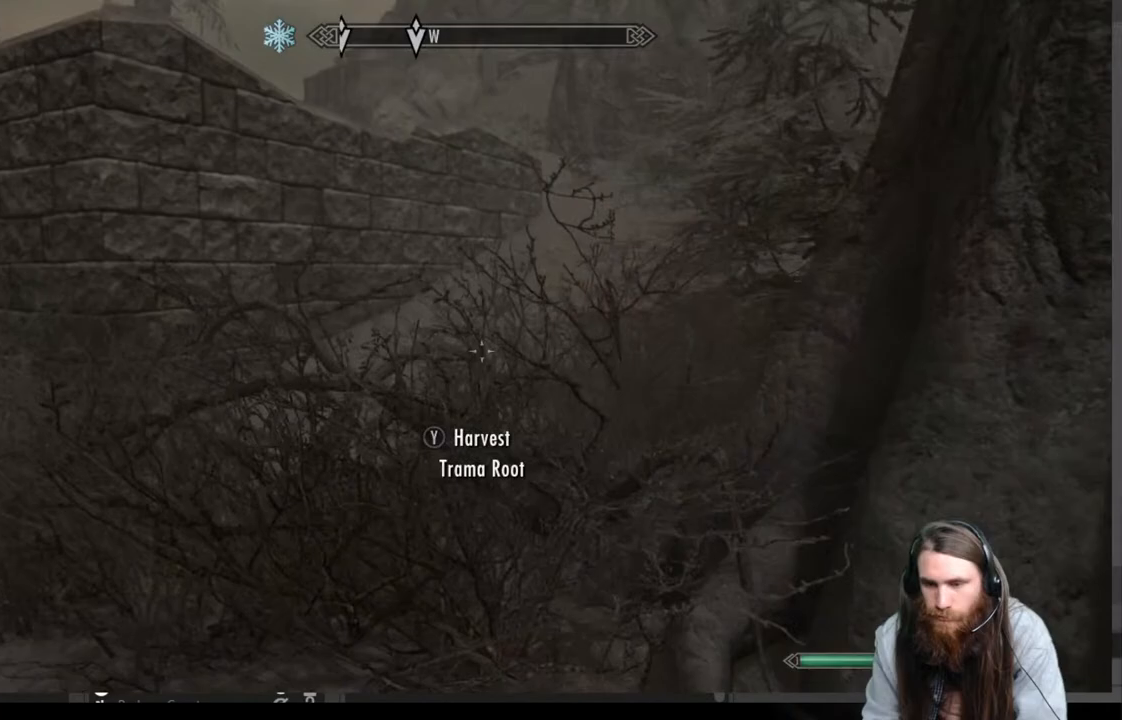
{"buttons": [], "left_stick": "up", "right_stick": "right", "events": [[67, "right_stick", "right"], [283, "left_stick", "up"]]}
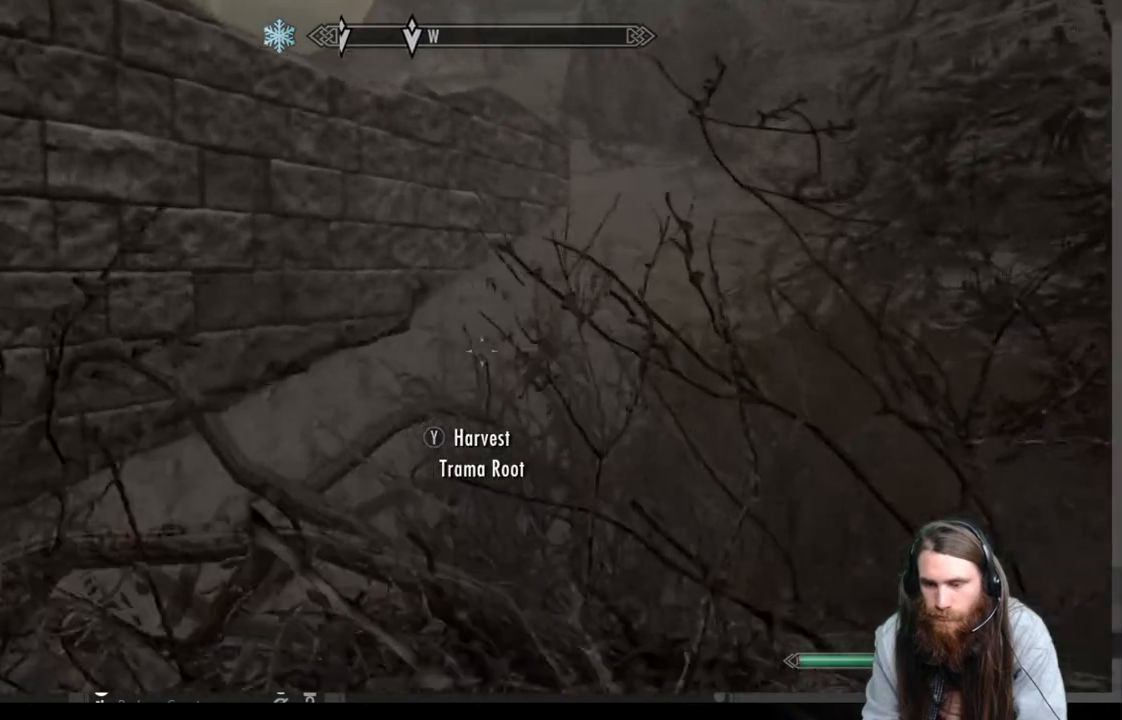
{"buttons": [], "left_stick": "up", "right_stick": "right", "events": []}
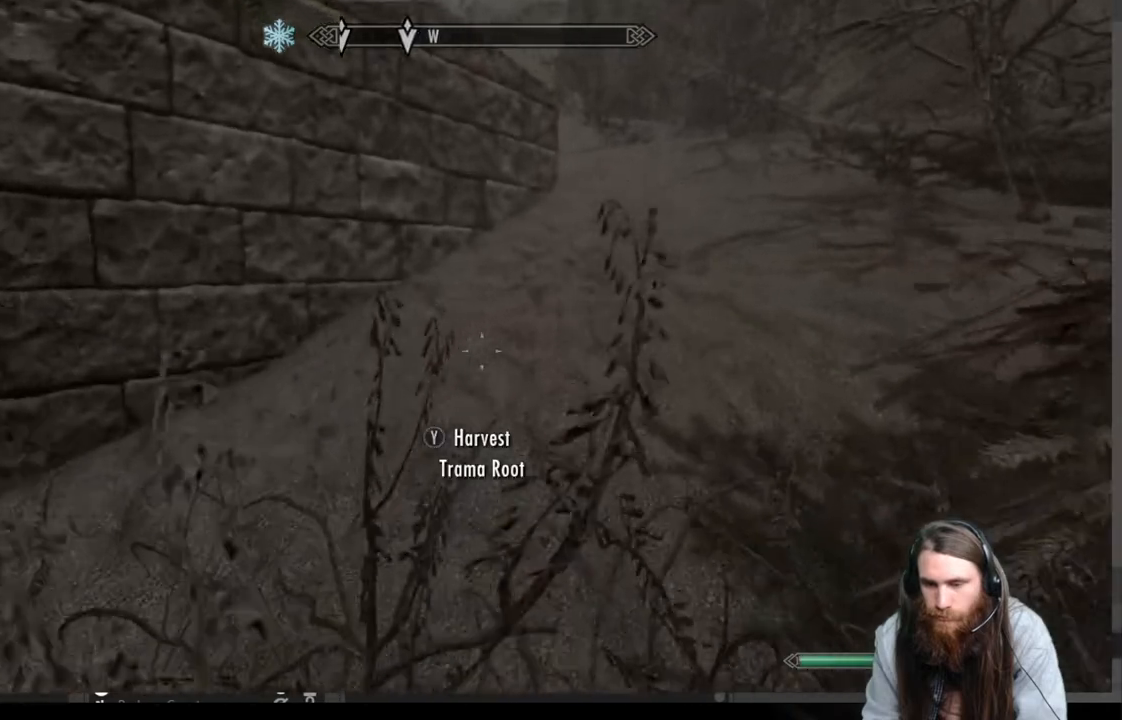
{"buttons": [], "left_stick": "up", "right_stick": "center", "events": [[117, "right_stick", "center"]]}
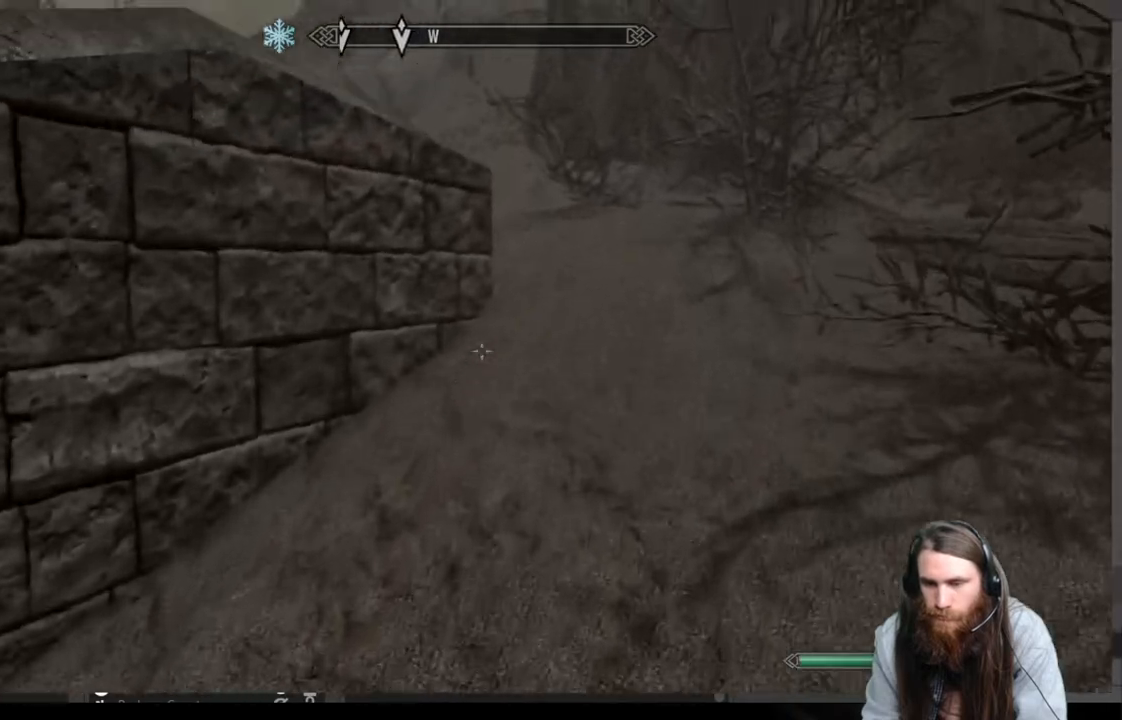
{"buttons": [], "left_stick": "up", "right_stick": "left", "events": [[383, "right_stick", "left"]]}
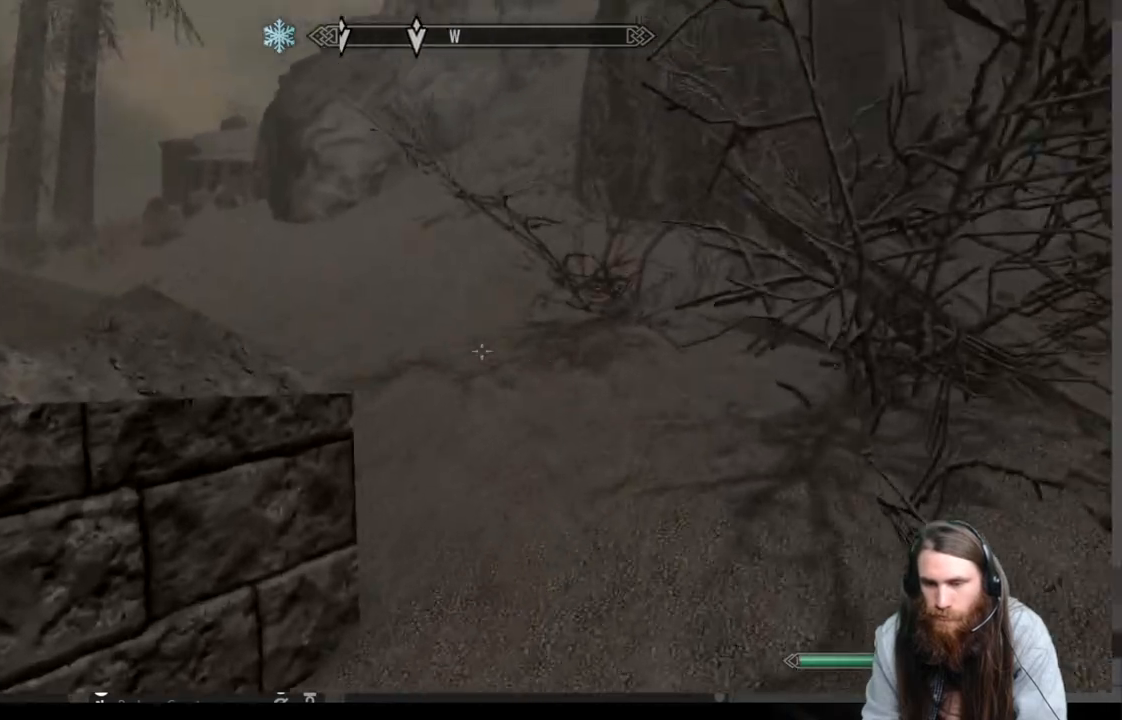
{"buttons": [], "left_stick": "up", "right_stick": "center", "events": [[83, "right_stick", "center"], [200, "right_stick", "left"], [400, "right_stick", "center"]]}